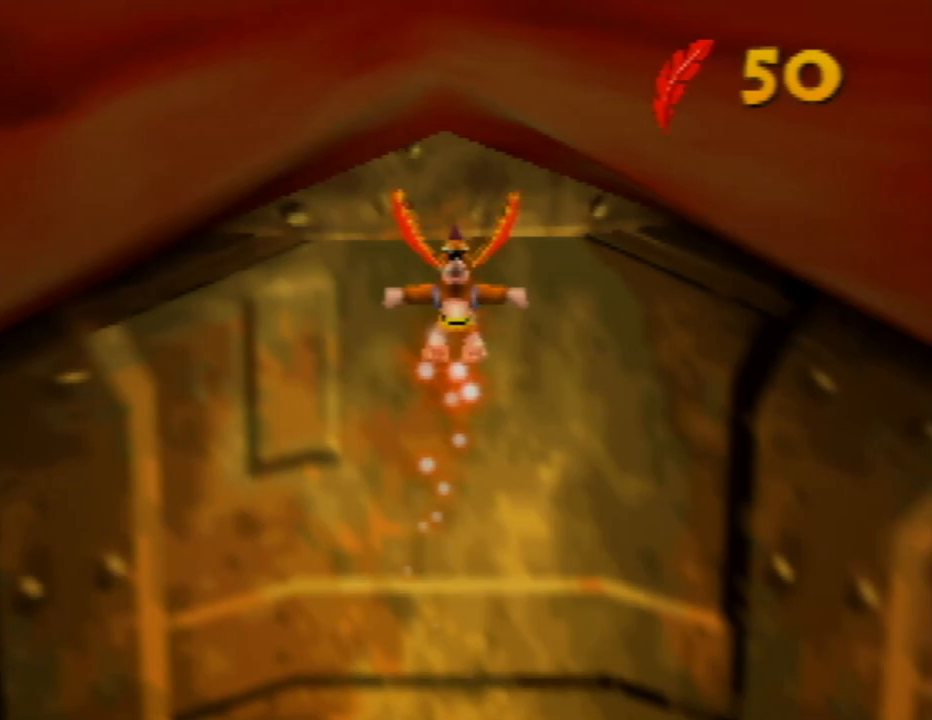
Gameplay with a controller (Nintendo layout); each line is a JSON object with the inputs held at the frame after it. "events" lists button and stick changes between this image and that frame as [ms after this image, input, new state], when the widget could be followed in between. Not read: L1 L3 R1 R3.
{"buttons": [], "left_stick": "center", "events": []}
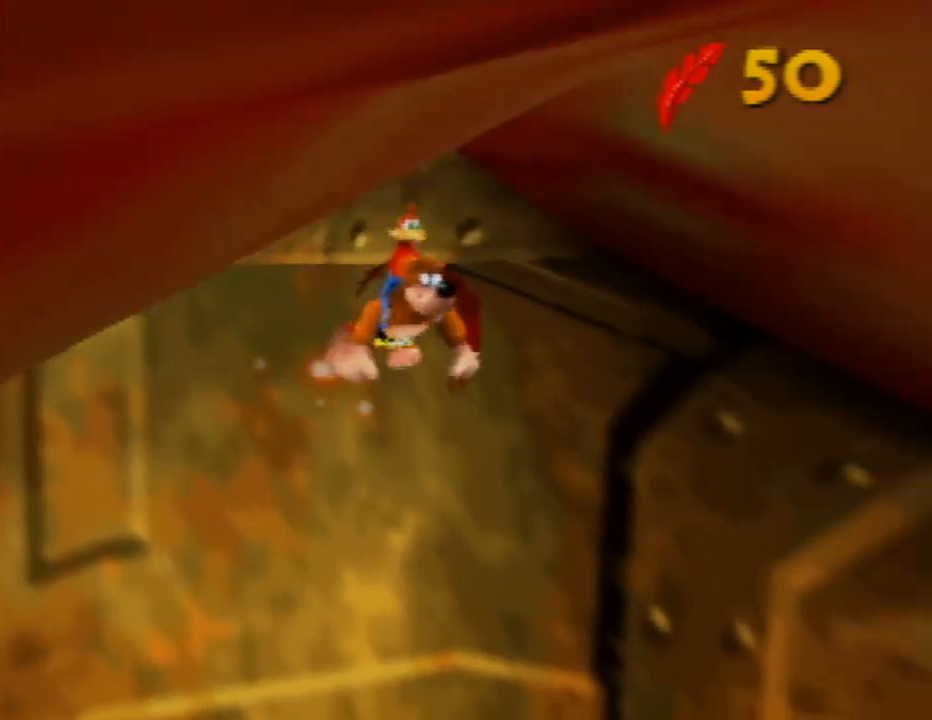
{"buttons": [], "left_stick": "center", "events": []}
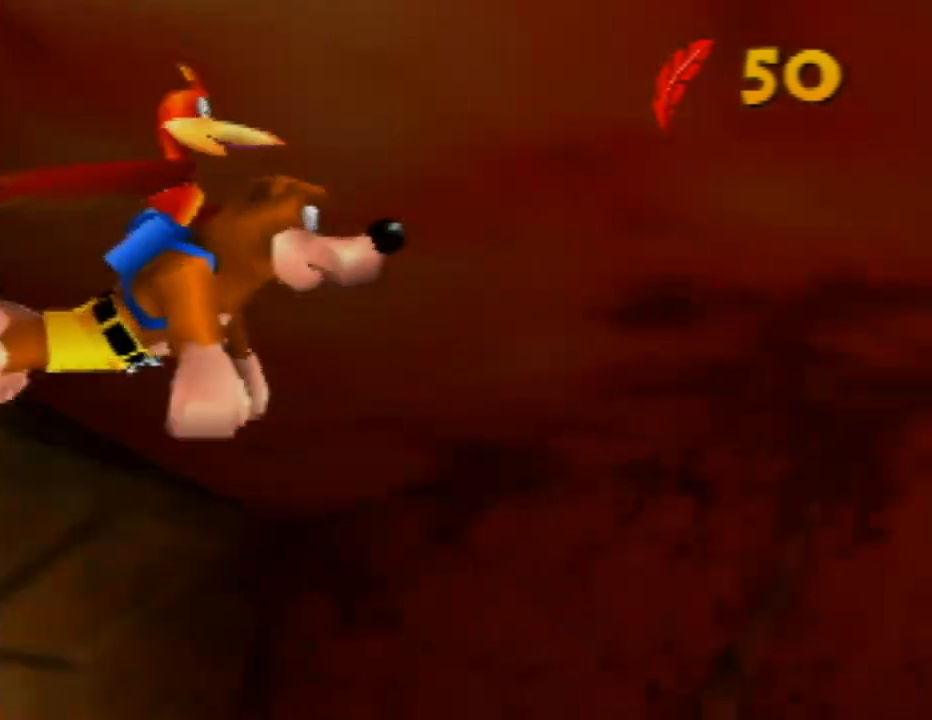
{"buttons": [], "left_stick": "up-right", "events": [[117, "left_stick", "up-right"]]}
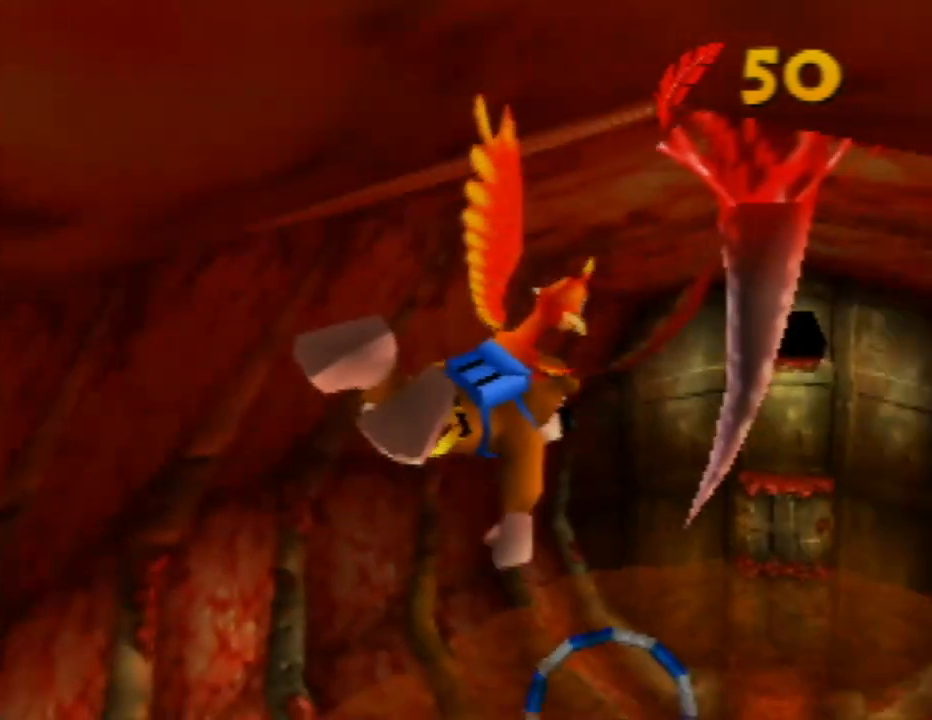
{"buttons": [], "left_stick": "center", "events": [[300, "left_stick", "center"]]}
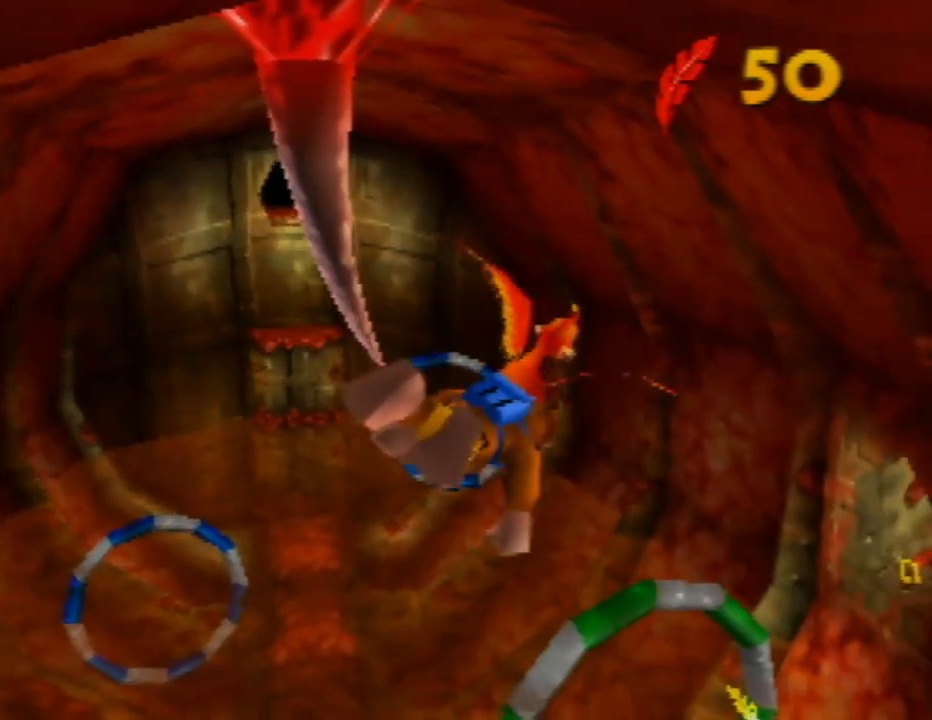
{"buttons": [], "left_stick": "up", "events": [[33, "left_stick", "up-left"], [433, "left_stick", "up"]]}
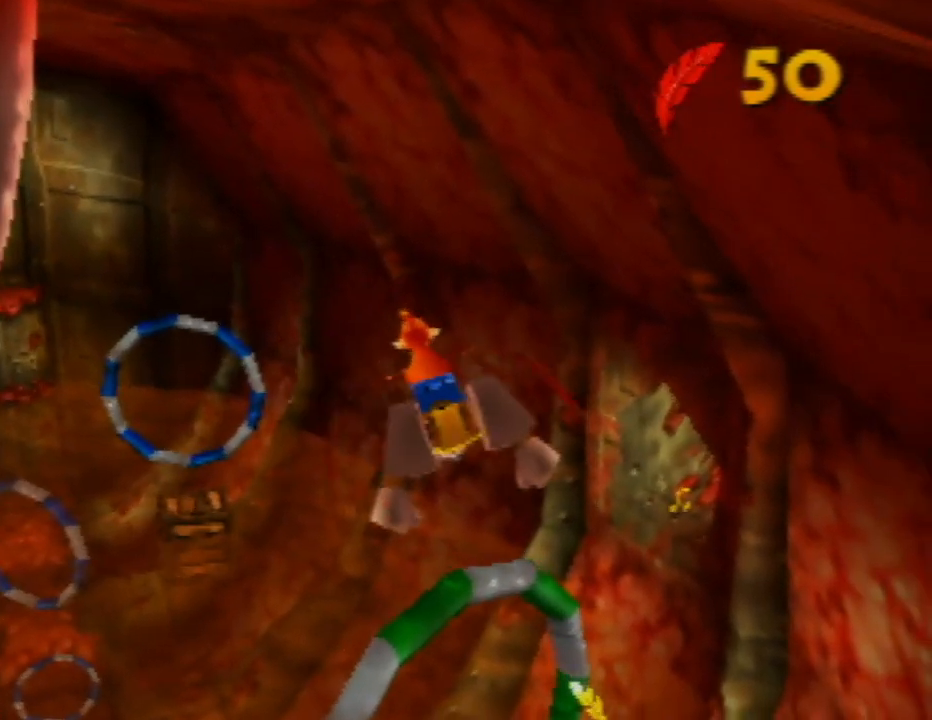
{"buttons": [], "left_stick": "up-right", "events": [[400, "left_stick", "up-right"]]}
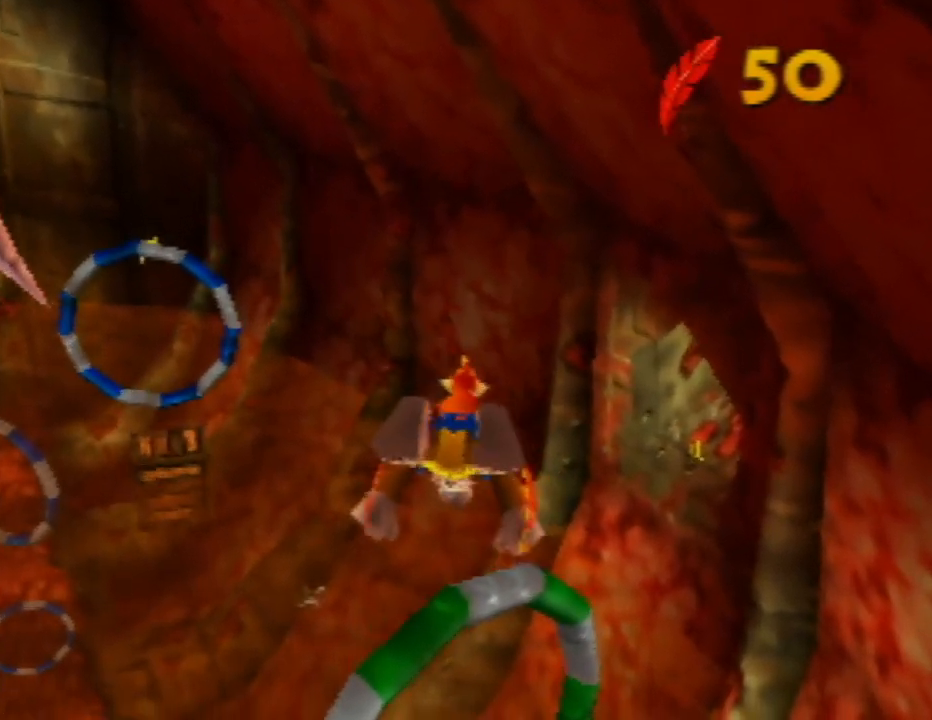
{"buttons": [], "left_stick": "left", "events": [[200, "left_stick", "up-left"], [300, "left_stick", "left"]]}
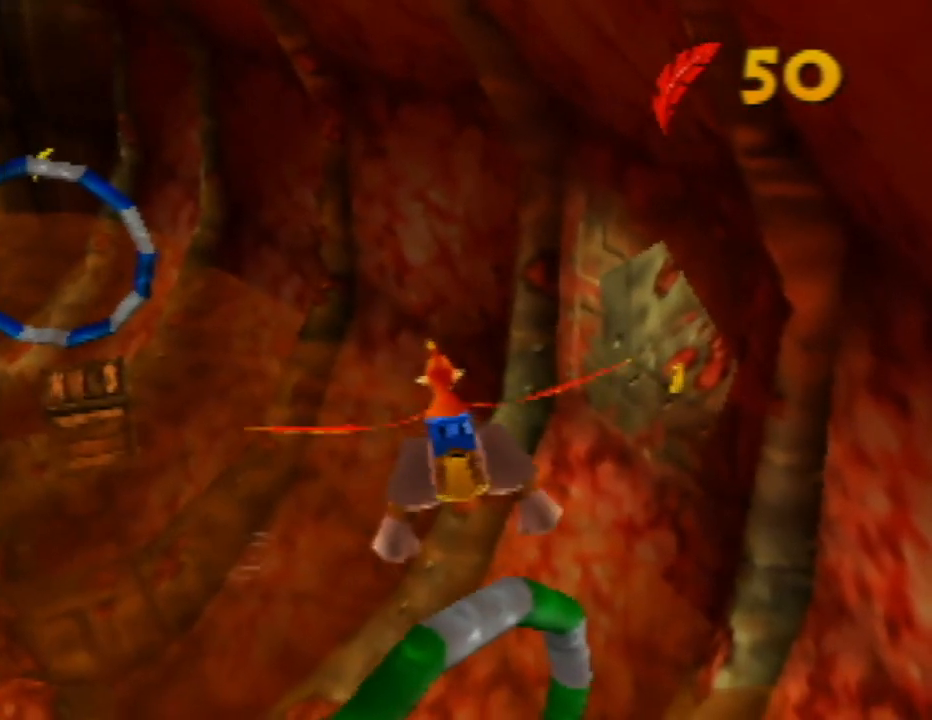
{"buttons": [], "left_stick": "up-left", "events": [[150, "left_stick", "down-left"], [283, "left_stick", "center"], [450, "left_stick", "up-left"]]}
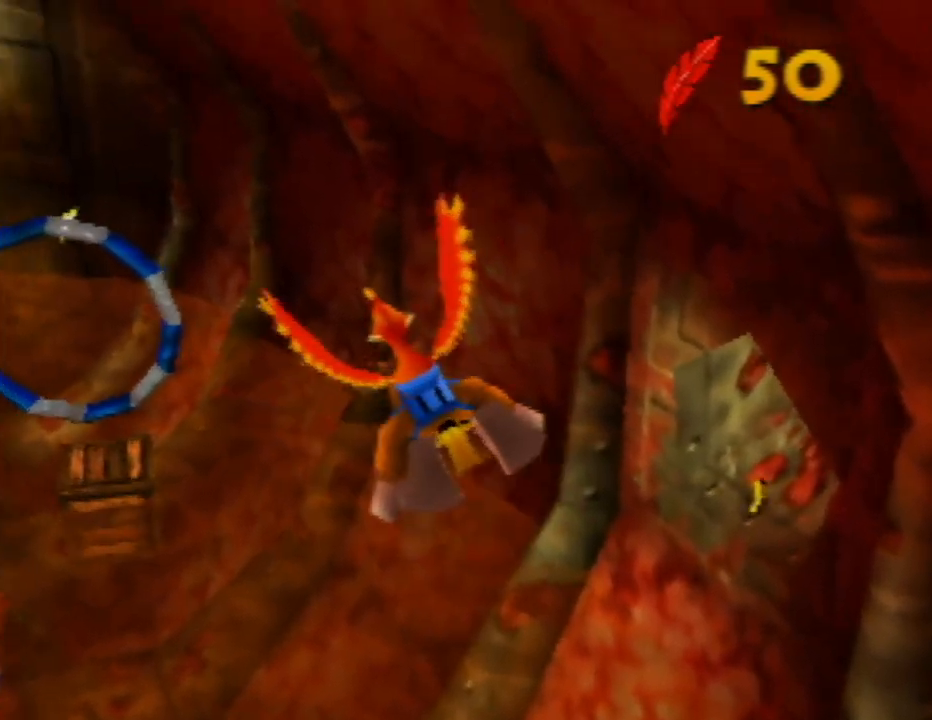
{"buttons": [], "left_stick": "up-left", "events": [[283, "left_stick", "left"], [433, "left_stick", "up-left"]]}
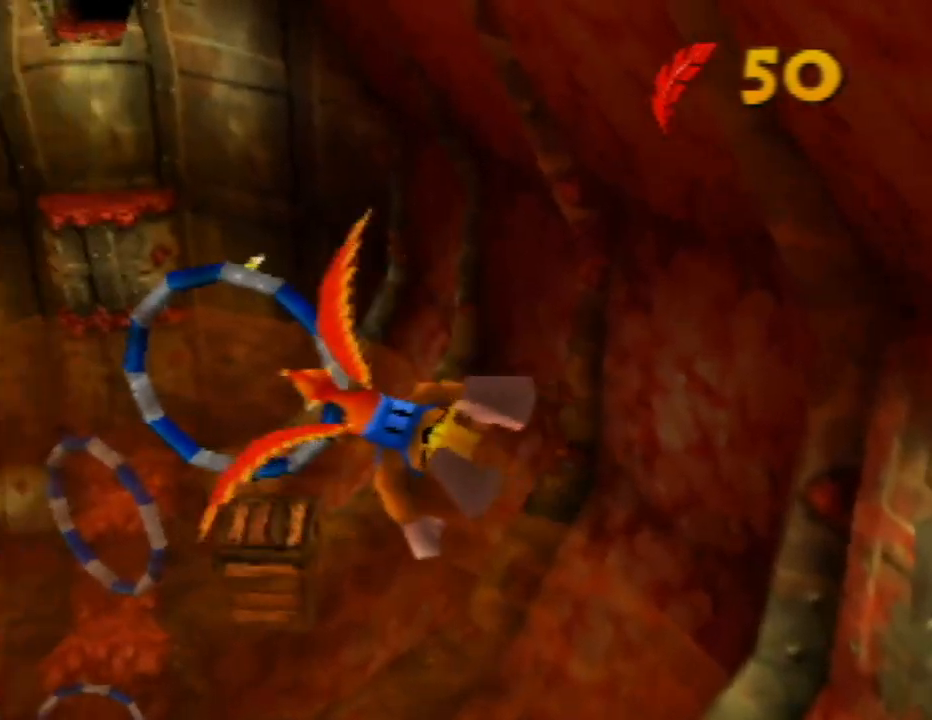
{"buttons": [], "left_stick": "up-right", "events": [[50, "left_stick", "up"], [167, "left_stick", "up-right"]]}
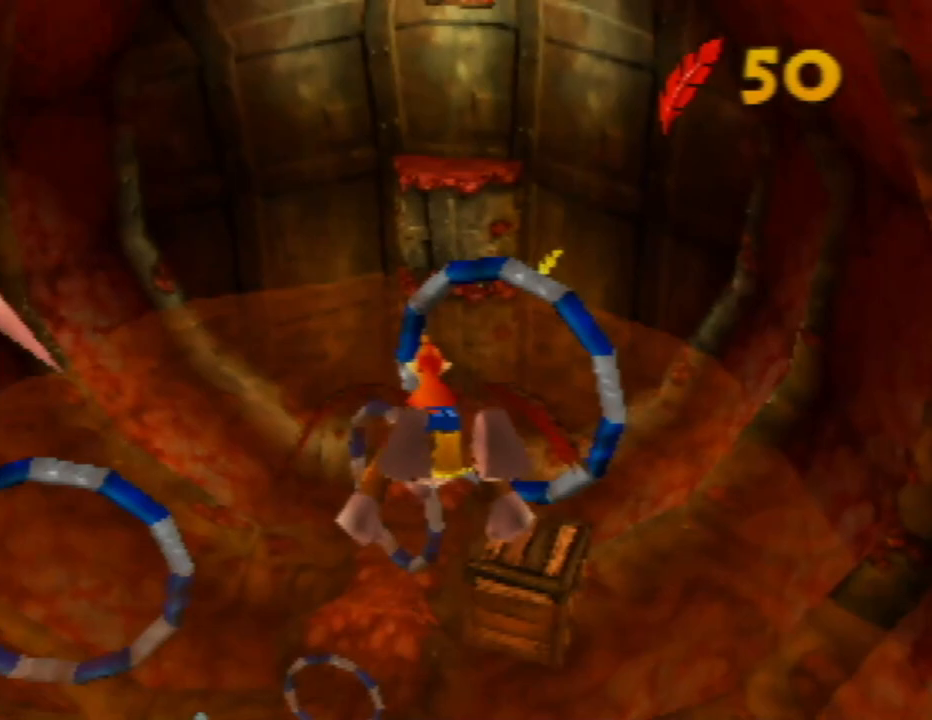
{"buttons": [], "left_stick": "up", "events": [[317, "left_stick", "up"]]}
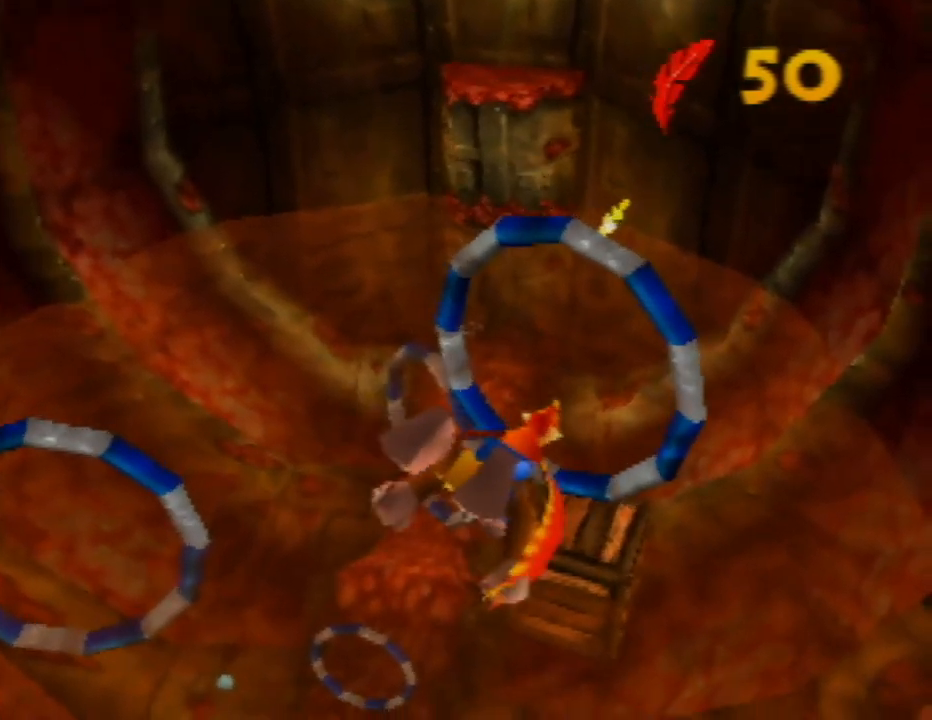
{"buttons": [], "left_stick": "center", "events": [[300, "left_stick", "center"]]}
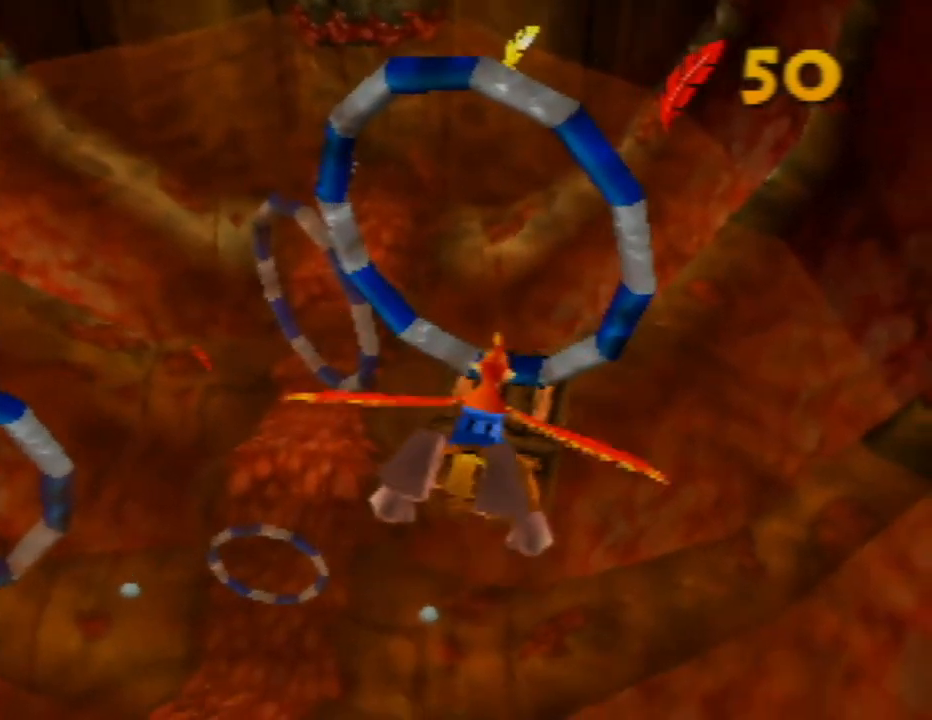
{"buttons": [], "left_stick": "up", "events": [[200, "left_stick", "up"]]}
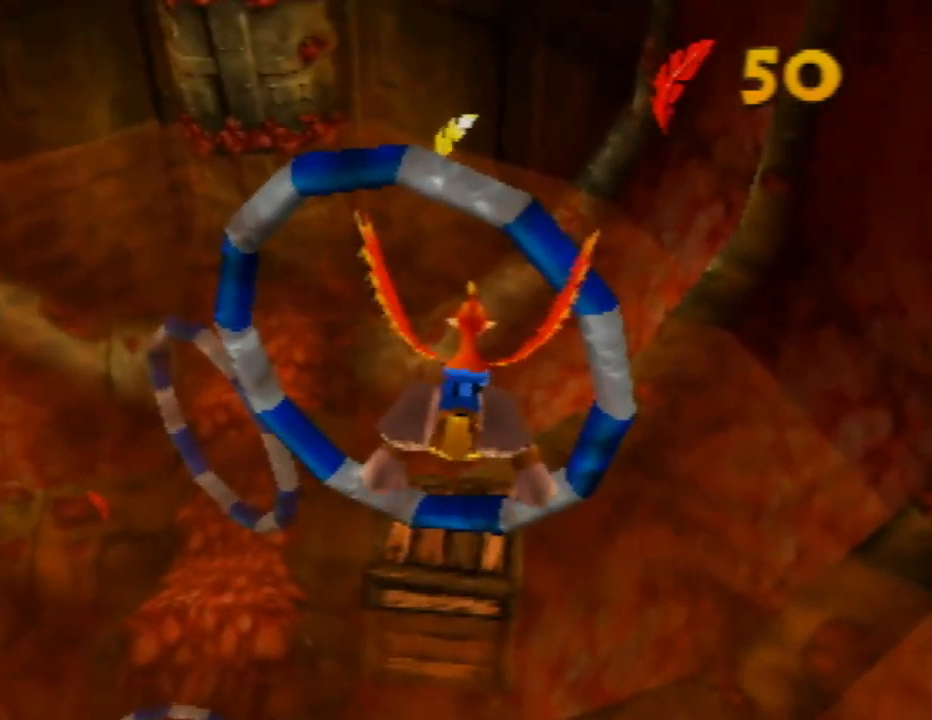
{"buttons": [], "left_stick": "up", "events": []}
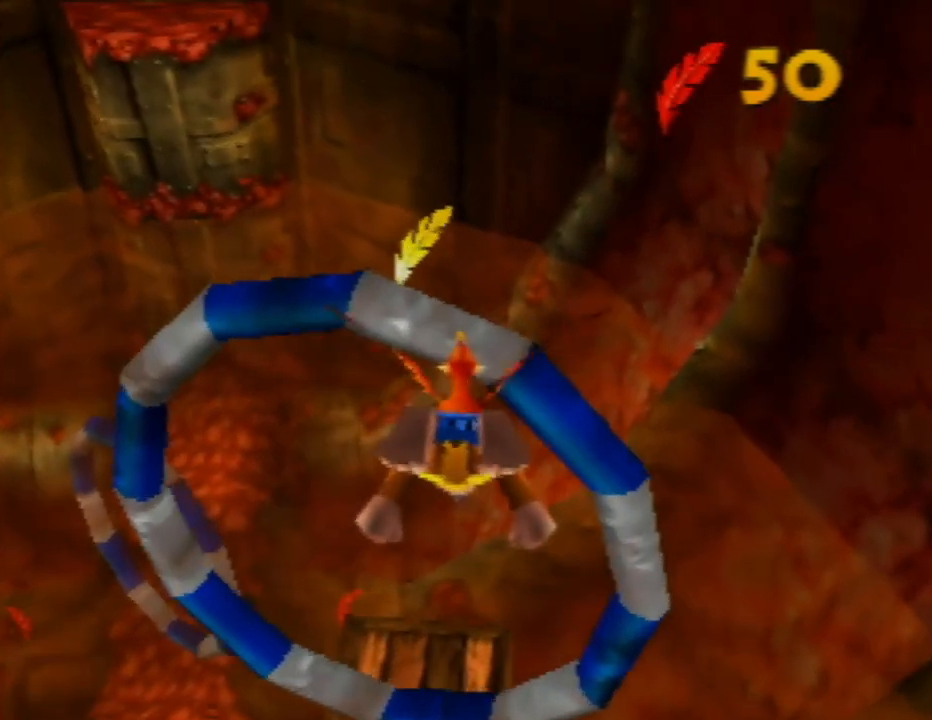
{"buttons": [], "left_stick": "center", "events": [[400, "left_stick", "center"]]}
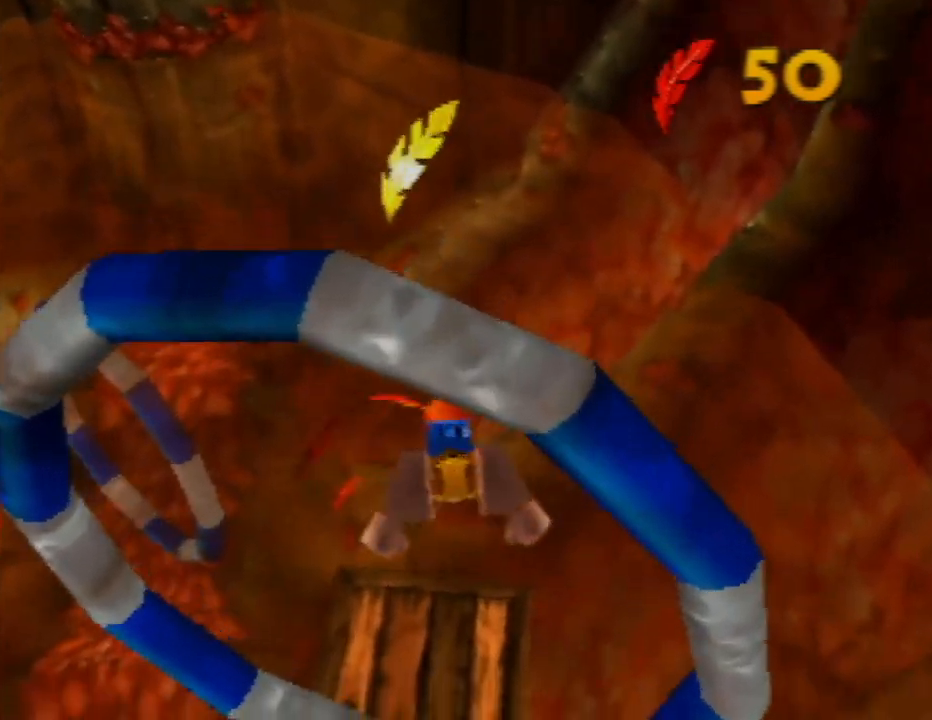
{"buttons": [], "left_stick": "left", "events": [[450, "left_stick", "left"]]}
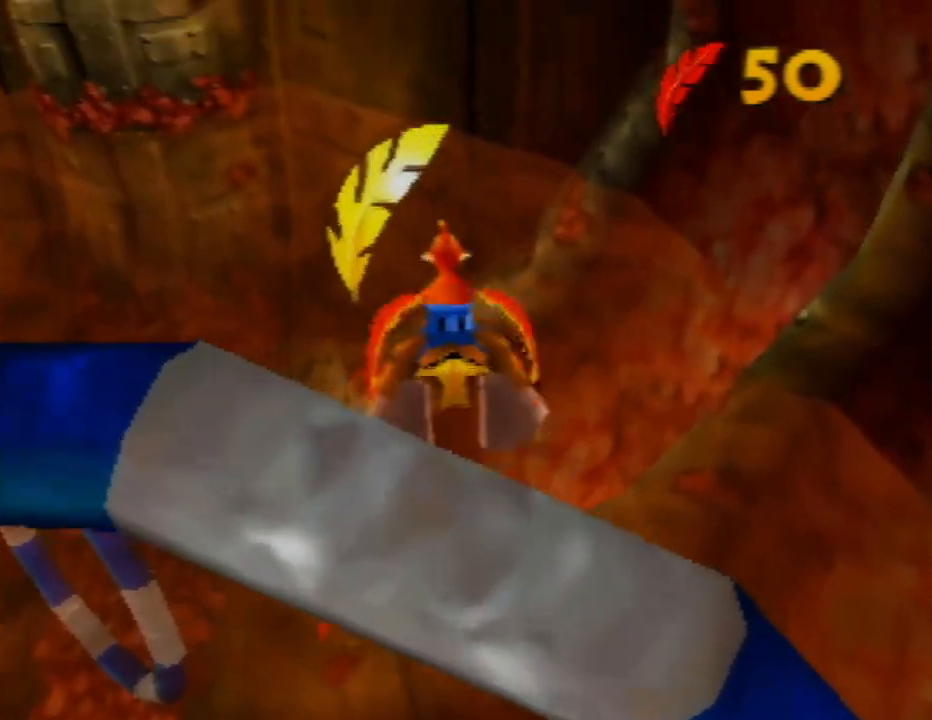
{"buttons": [], "left_stick": "left", "events": []}
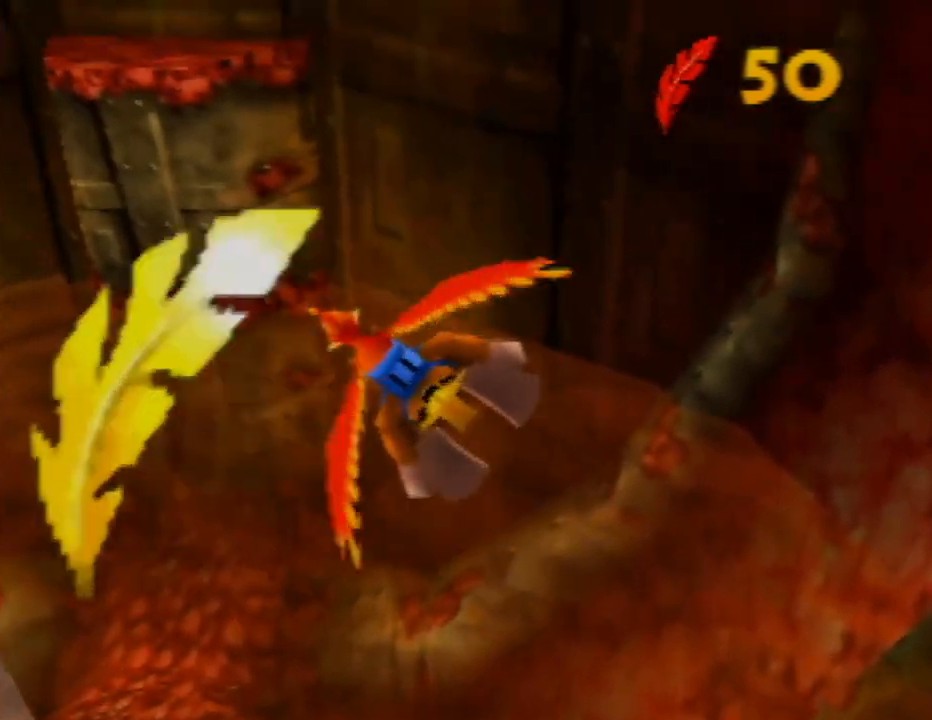
{"buttons": [], "left_stick": "left", "events": []}
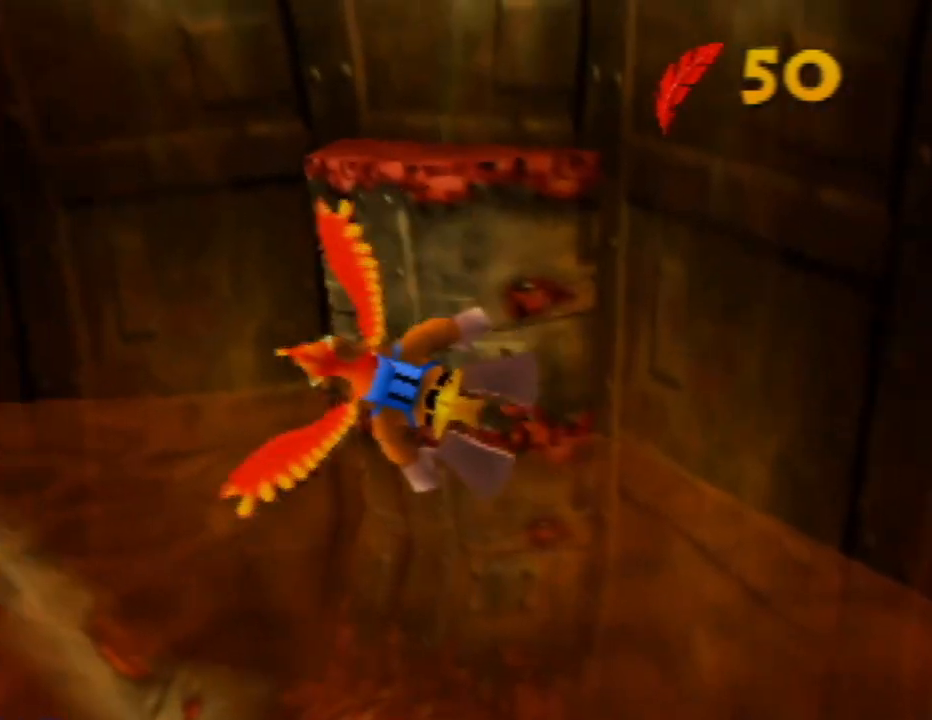
{"buttons": [], "left_stick": "left", "events": []}
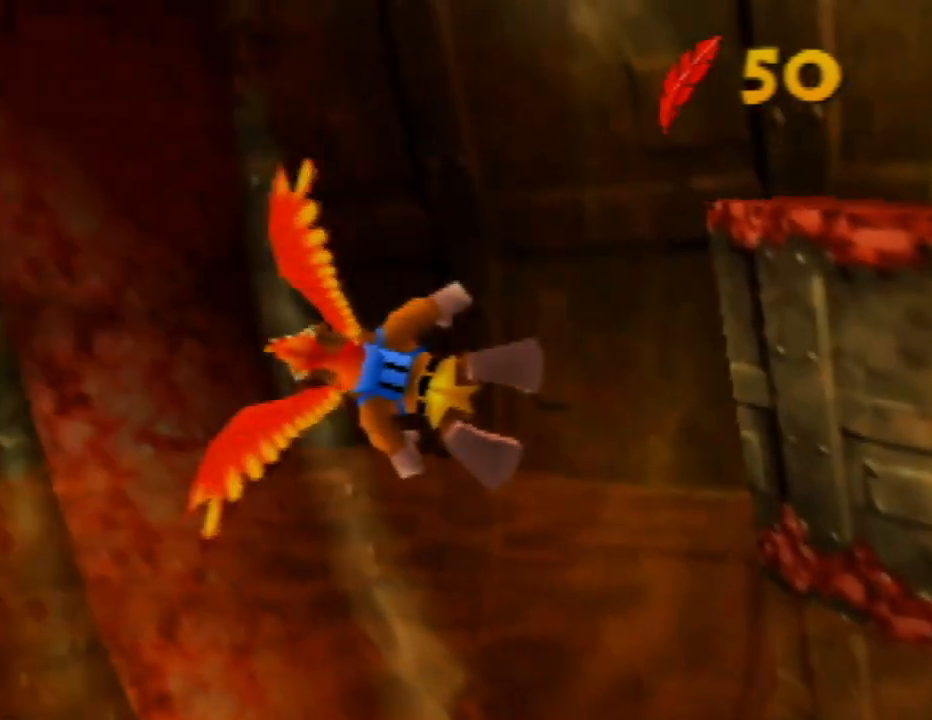
{"buttons": [], "left_stick": "left", "events": []}
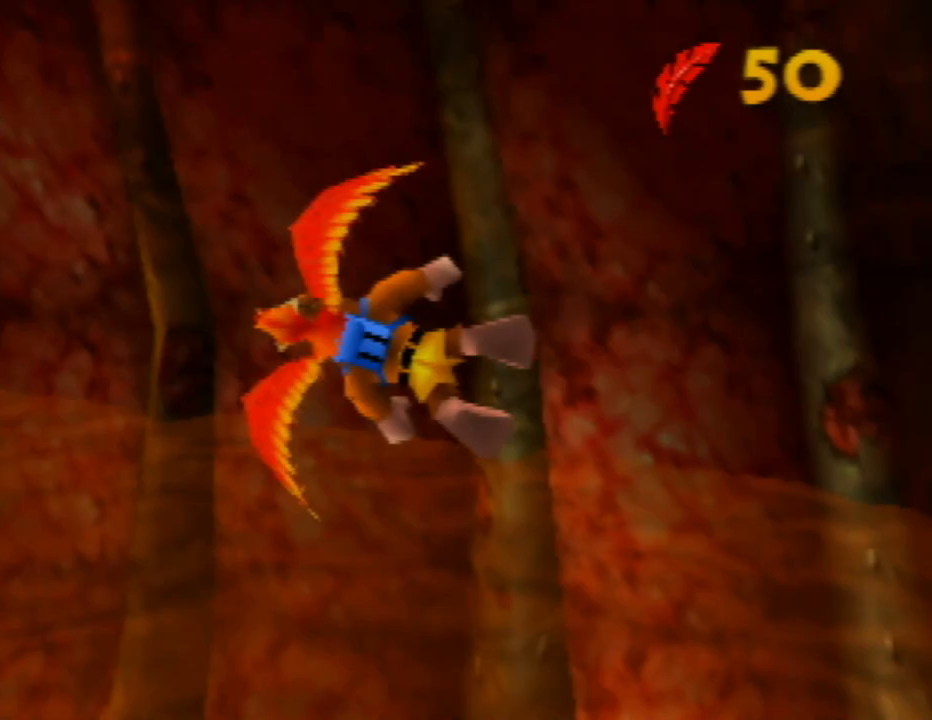
{"buttons": [], "left_stick": "center", "events": [[217, "left_stick", "center"]]}
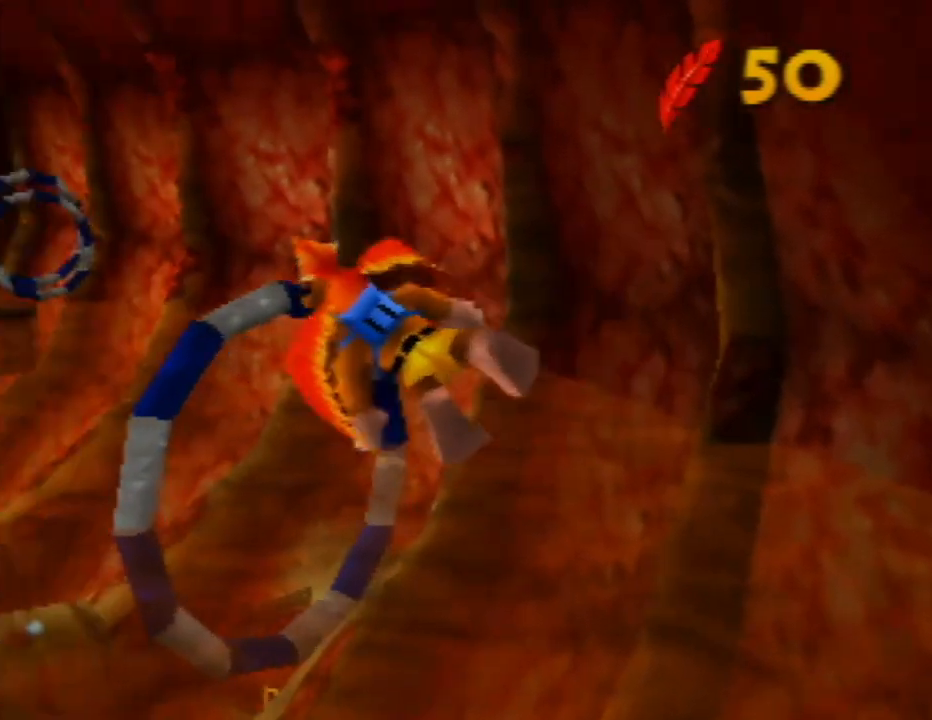
{"buttons": [], "left_stick": "center", "events": []}
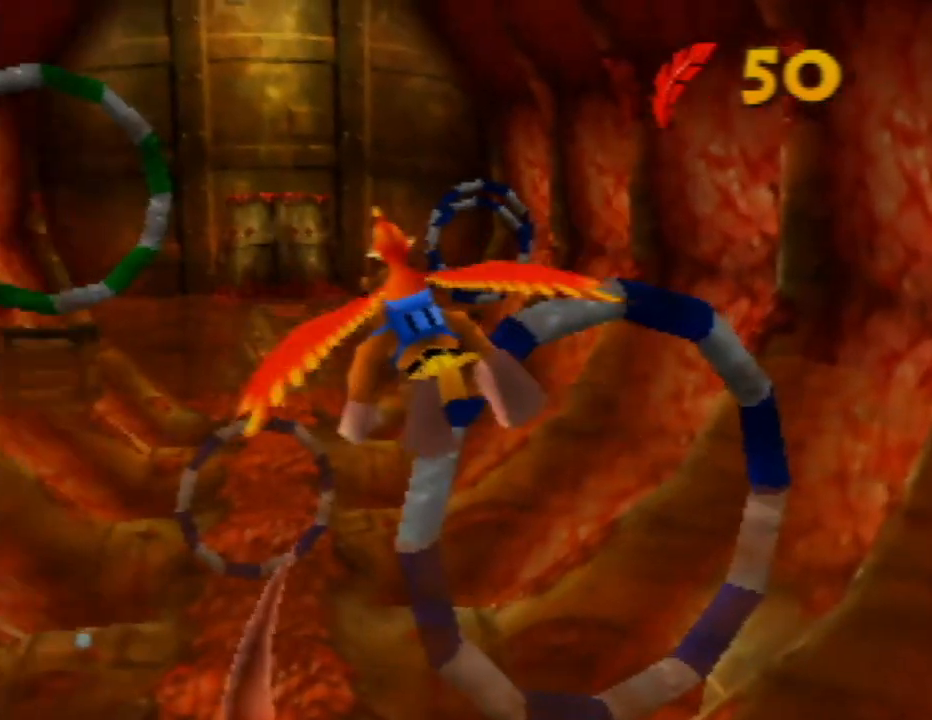
{"buttons": [], "left_stick": "center", "events": []}
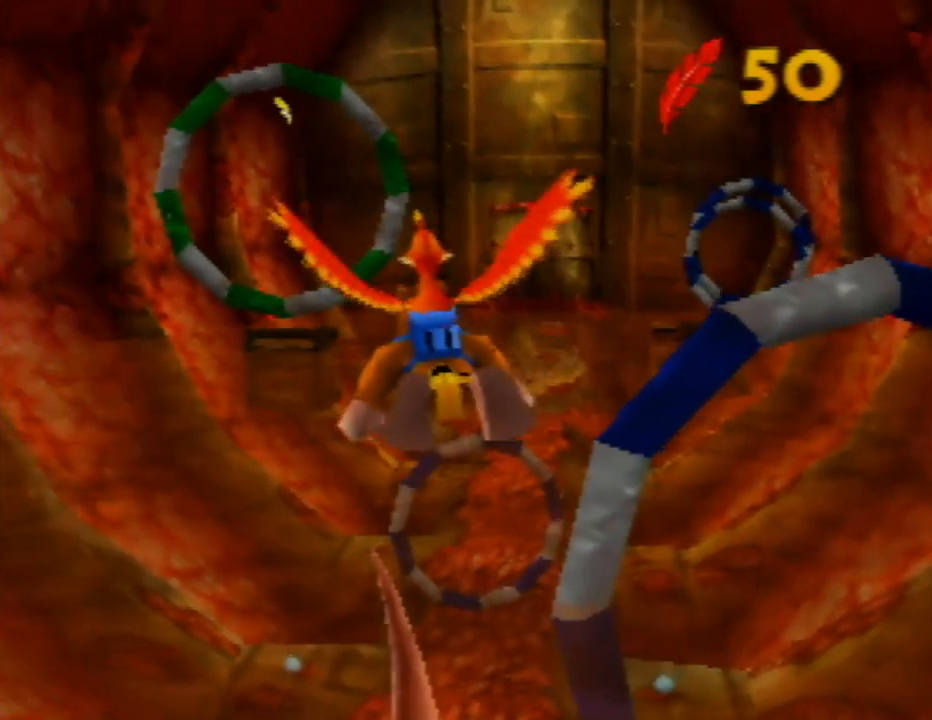
{"buttons": [], "left_stick": "center", "events": [[250, "left_stick", "left"], [417, "left_stick", "center"]]}
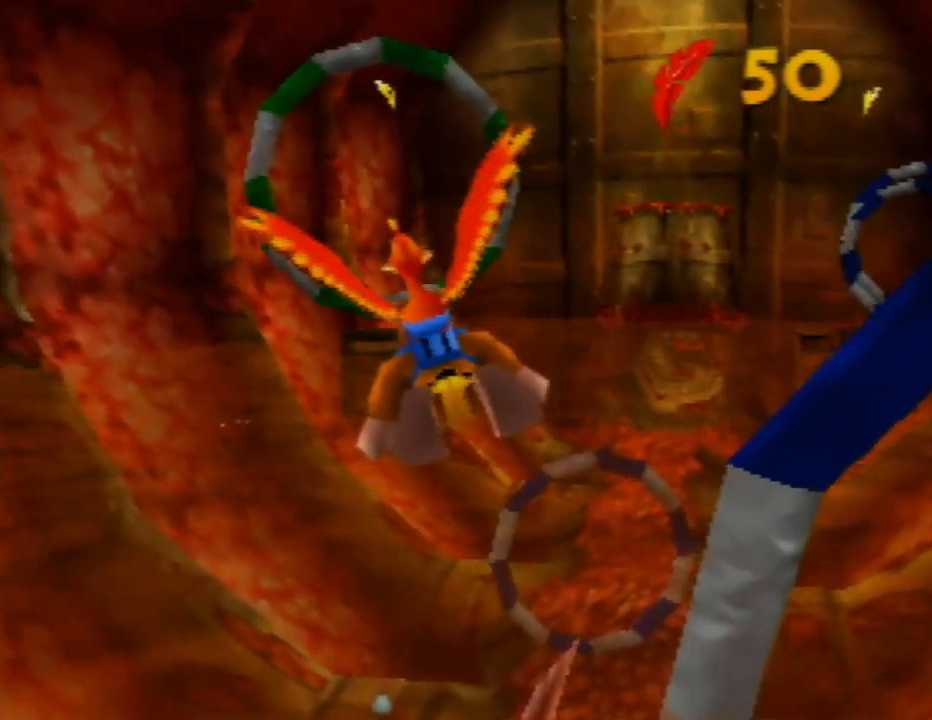
{"buttons": [], "left_stick": "center", "events": [[267, "left_stick", "up-right"], [417, "left_stick", "center"]]}
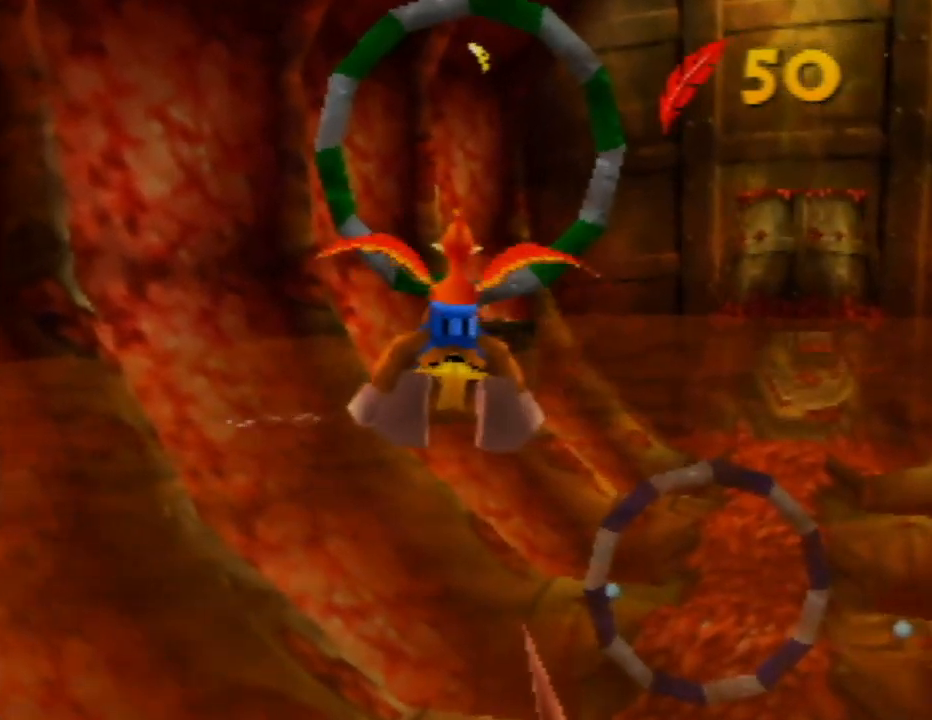
{"buttons": [], "left_stick": "center", "events": [[383, "A", "down"], [483, "A", "up"]]}
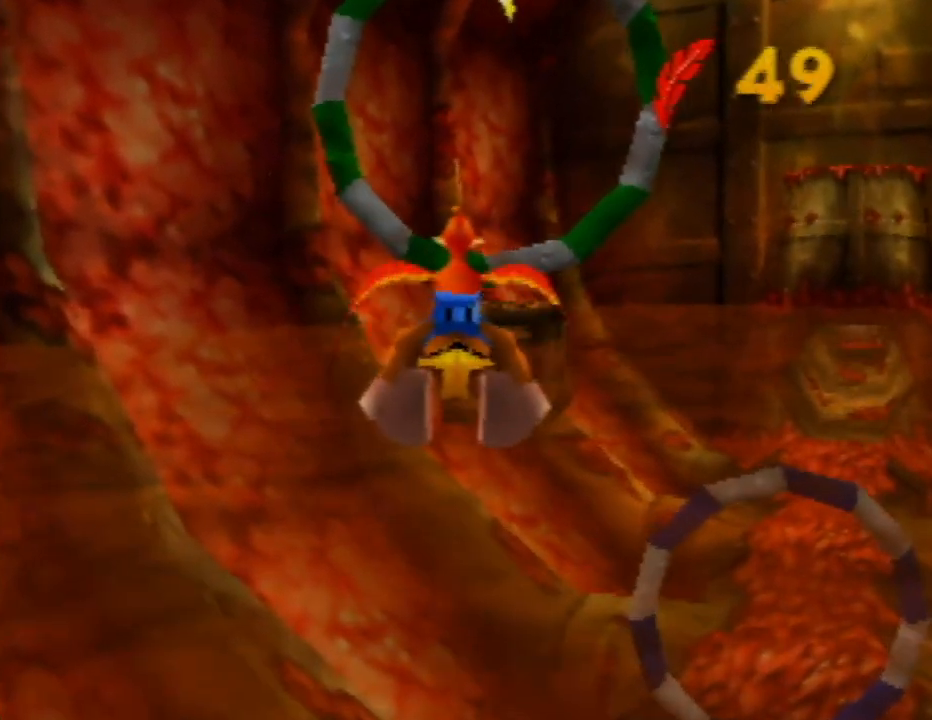
{"buttons": [], "left_stick": "up", "events": [[467, "left_stick", "up"]]}
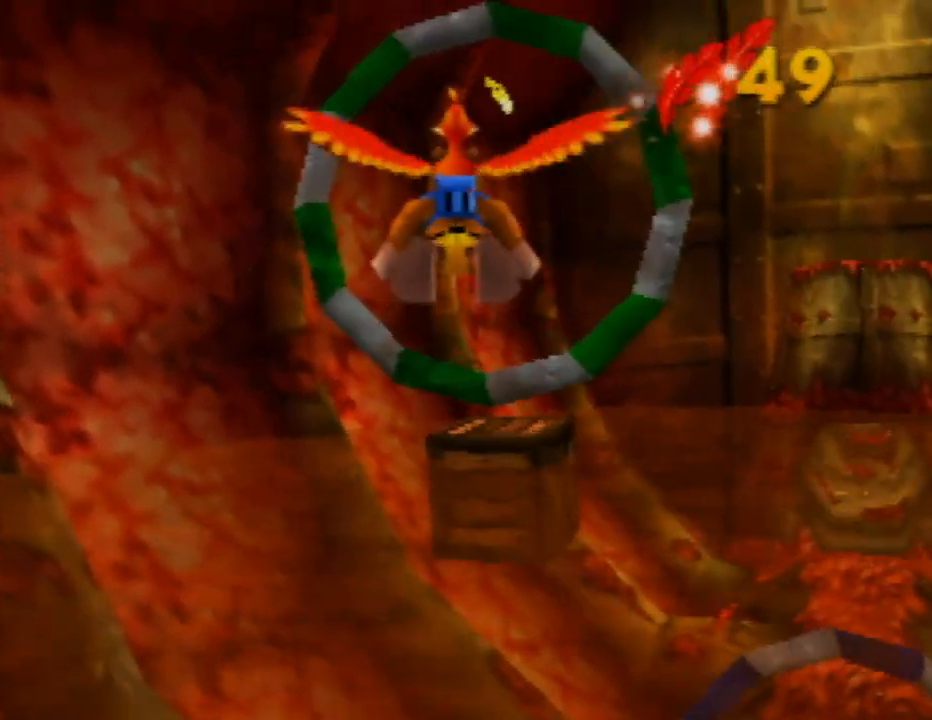
{"buttons": [], "left_stick": "up", "events": []}
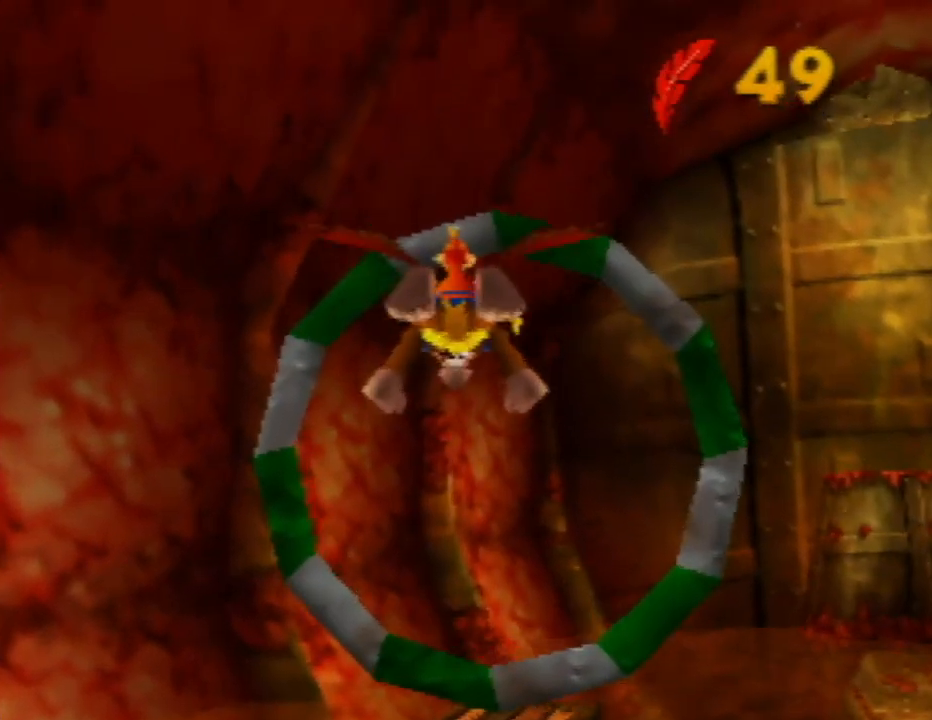
{"buttons": [], "left_stick": "up", "events": []}
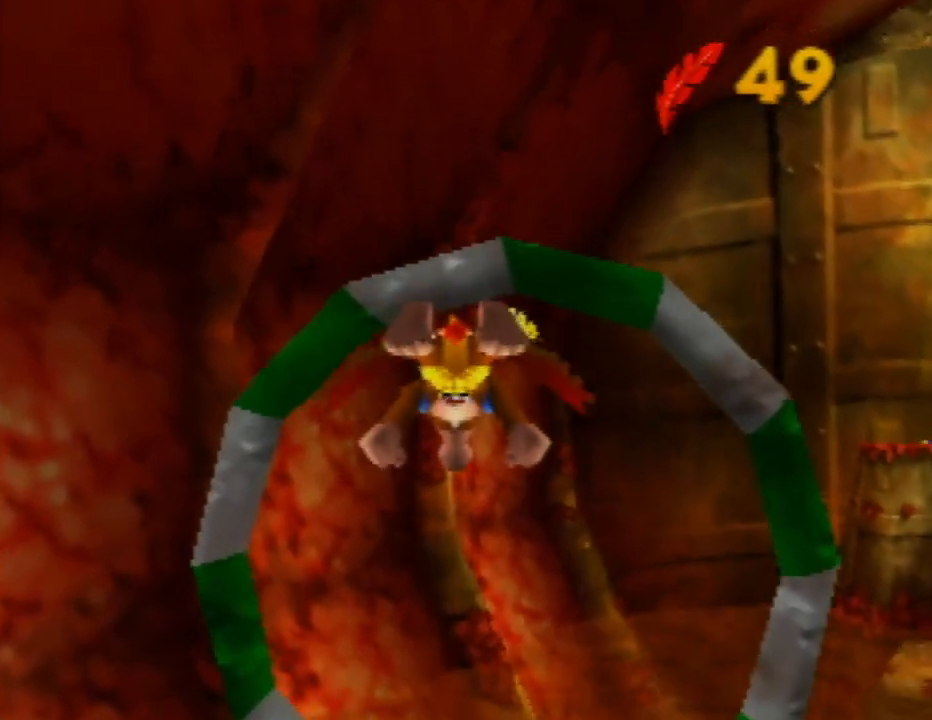
{"buttons": [], "left_stick": "right", "events": [[50, "left_stick", "up-right"], [333, "left_stick", "right"]]}